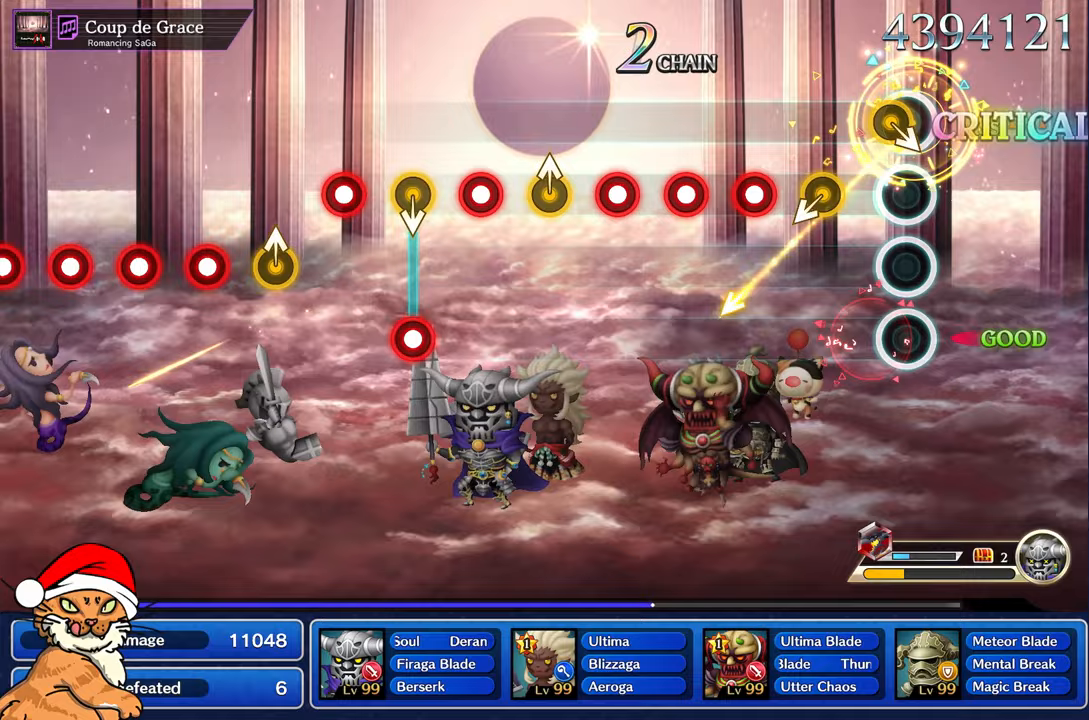
Gameplay with a controller (PlayStation layout); each line is a JSON object with the inputs held at the frame after it. "events" lists button and stick changes between this image and that frame as [ms after this image, input, new state], when the widget could be followed in between. Not read: L3 R3.
{"buttons": [], "left_stick": "center", "right_stick": "center", "events": [[100, "R1", "up"], [100, "left_stick", "center"], [300, "R1", "down"], [417, "R1", "up"]]}
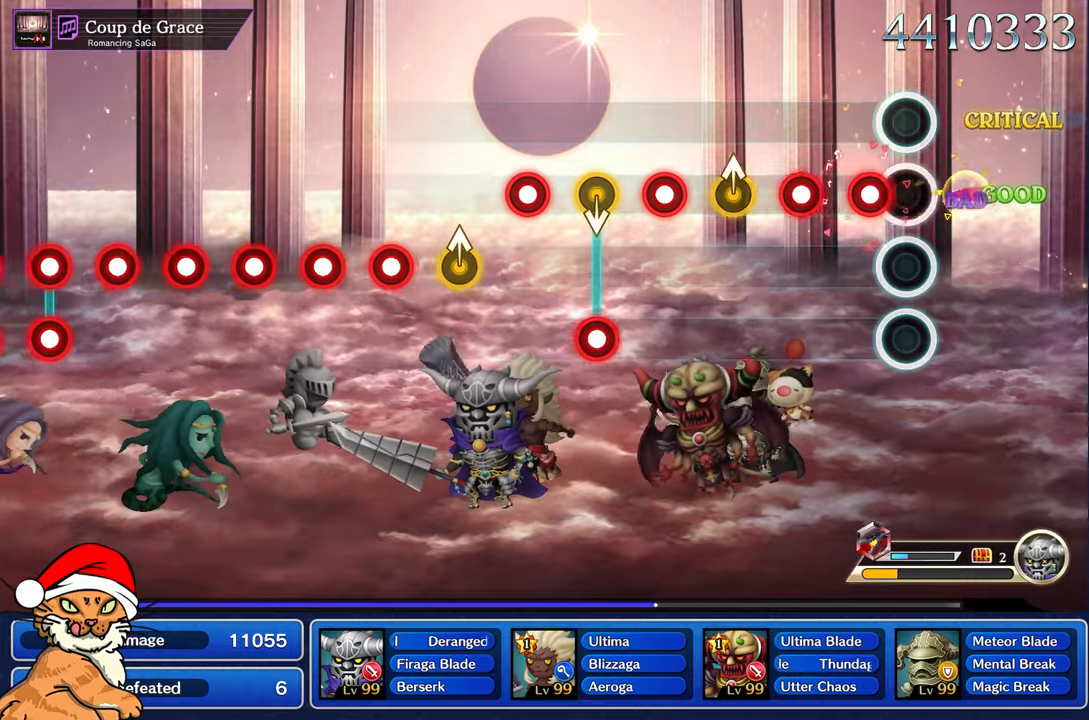
{"buttons": [], "left_stick": "up-left", "right_stick": "center", "events": [[83, "R1", "down"], [183, "R1", "up"], [283, "R1", "down"], [400, "R1", "up"], [483, "left_stick", "up-left"]]}
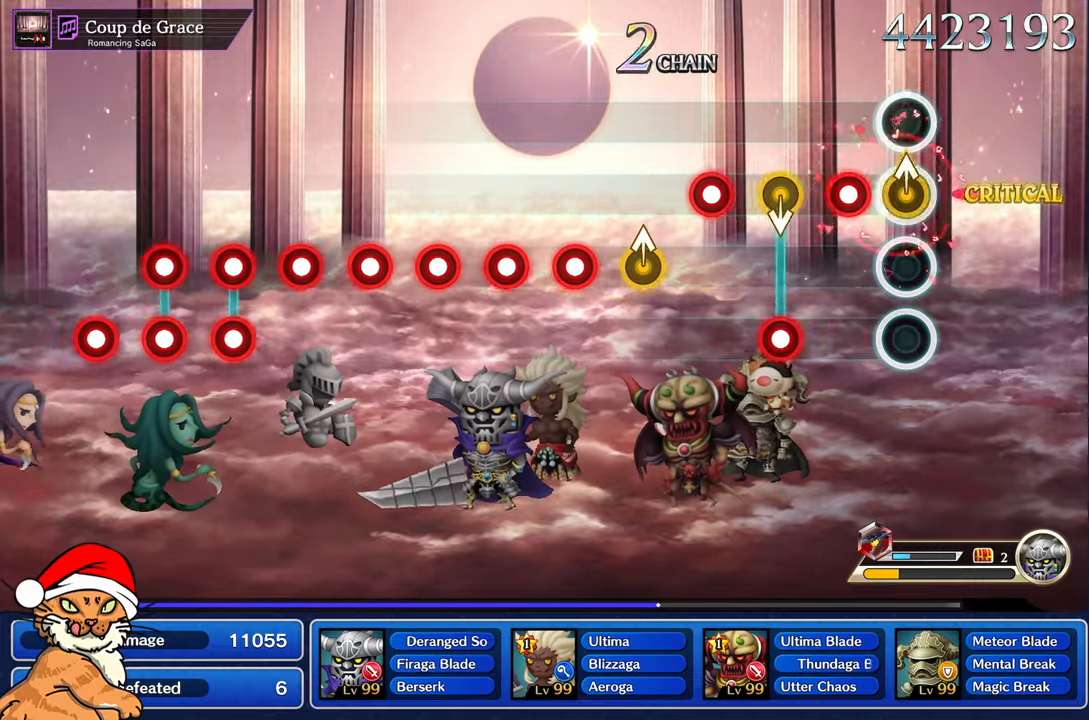
{"buttons": ["R1"], "left_stick": "center", "right_stick": "center"}
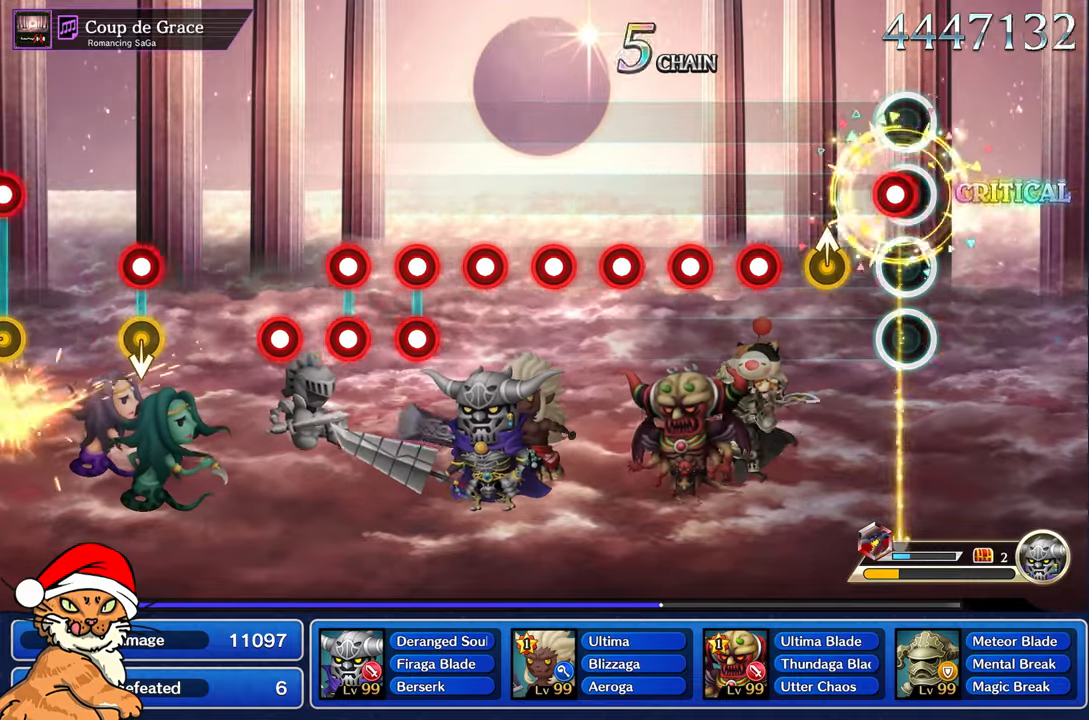
{"buttons": [], "left_stick": "center", "right_stick": "center", "events": [[83, "L1", "down"], [150, "R1", "up"], [183, "L1", "up"], [283, "R1", "down"], [350, "left_stick", "up-left"], [383, "R1", "up"], [500, "left_stick", "center"]]}
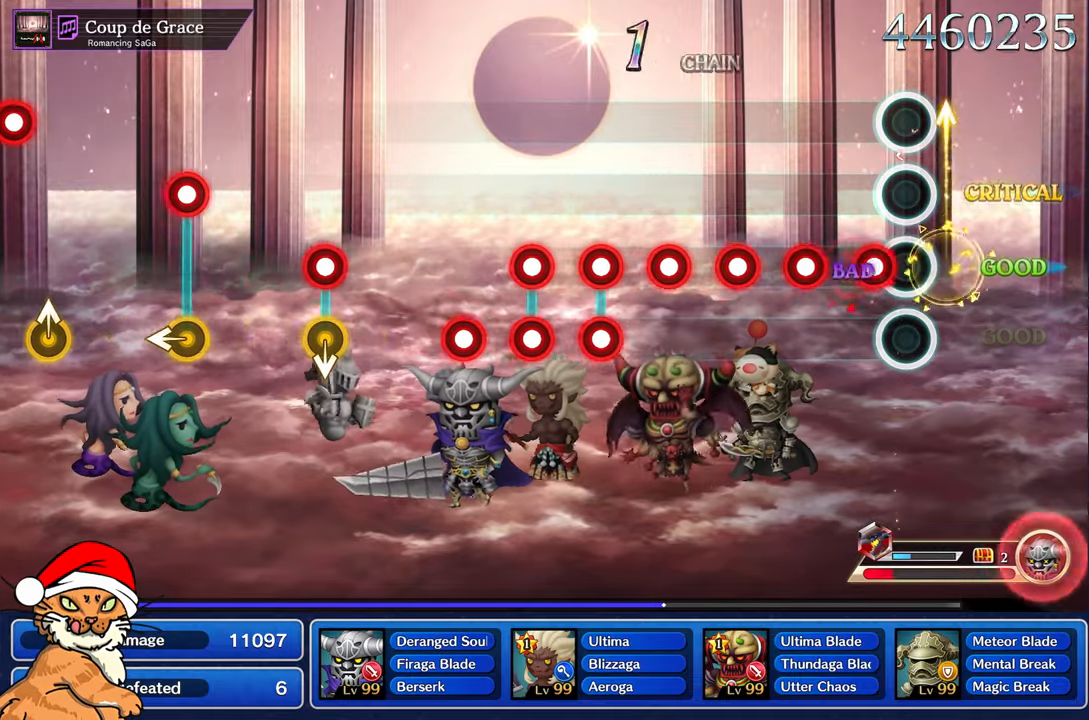
{"buttons": ["R1"], "left_stick": "center", "right_stick": "center", "events": [[50, "R1", "down"], [150, "R1", "up"], [267, "R1", "down"], [350, "R1", "up"], [467, "R1", "down"]]}
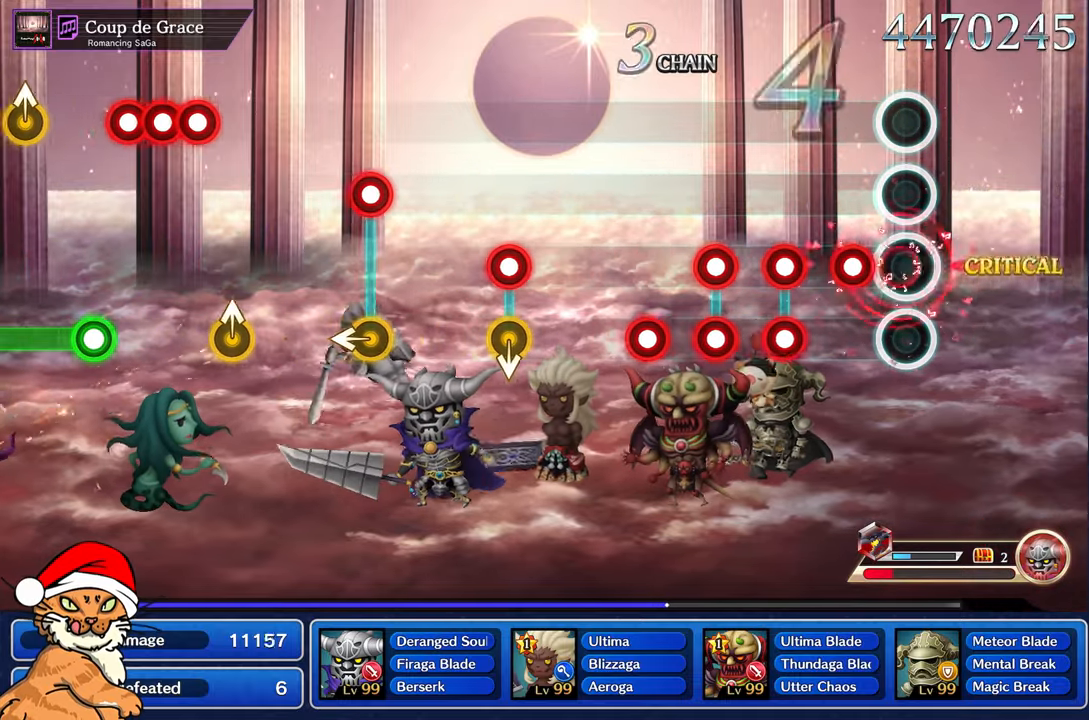
{"buttons": [], "left_stick": "center", "right_stick": "center", "events": [[67, "R1", "up"], [183, "R1", "down"], [267, "R1", "up"], [367, "L1", "down"], [400, "R1", "down"], [467, "L1", "up"], [483, "R1", "up"]]}
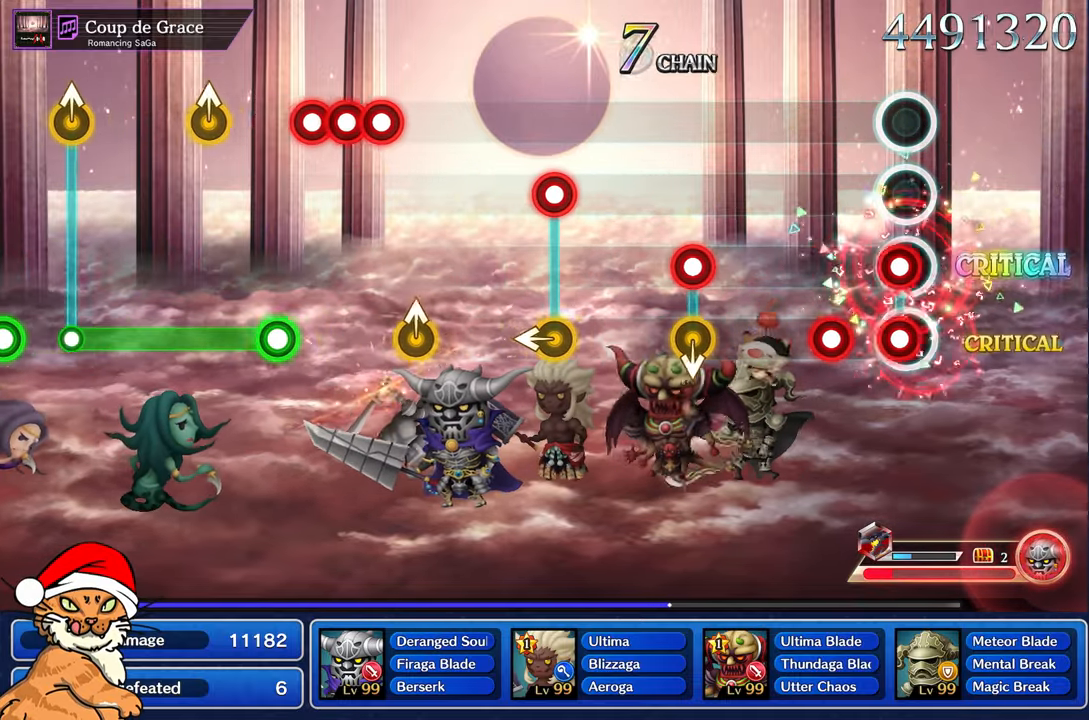
{"buttons": [], "left_stick": "center", "right_stick": "center", "events": [[67, "L1", "down"], [67, "R1", "down"], [150, "L1", "up"], [150, "R1", "up"], [250, "R1", "down"], [350, "R1", "up"]]}
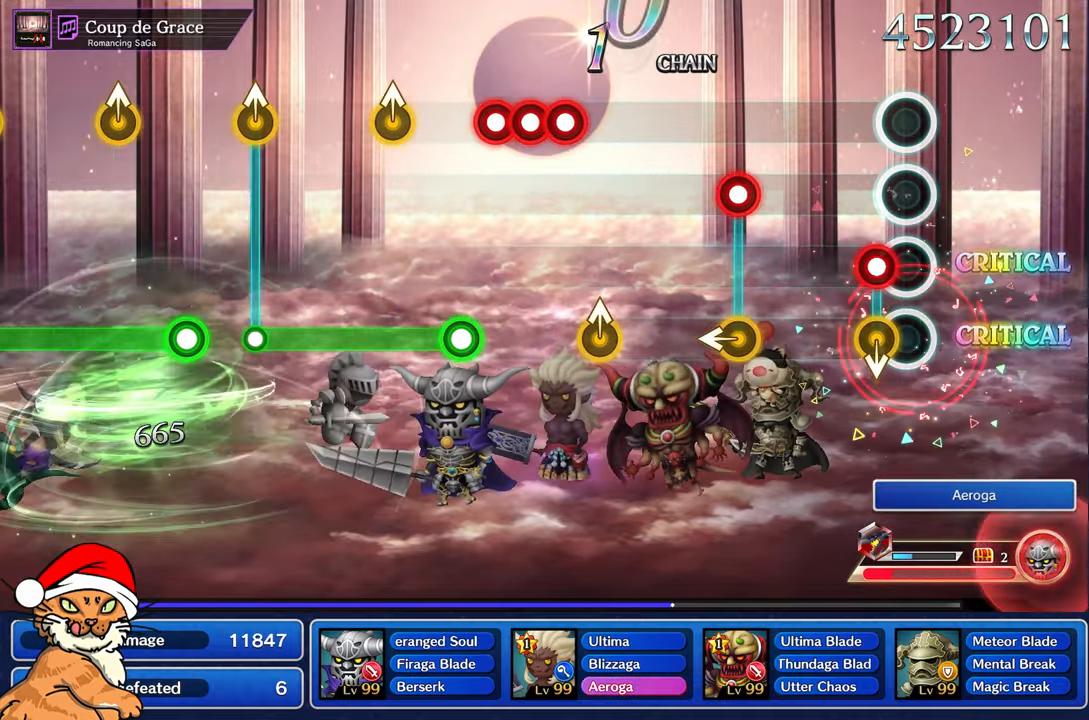
{"buttons": ["R1"], "left_stick": "left", "right_stick": "center", "events": [[100, "R1", "down"], [233, "R1", "up"], [467, "left_stick", "left"], [483, "R1", "down"]]}
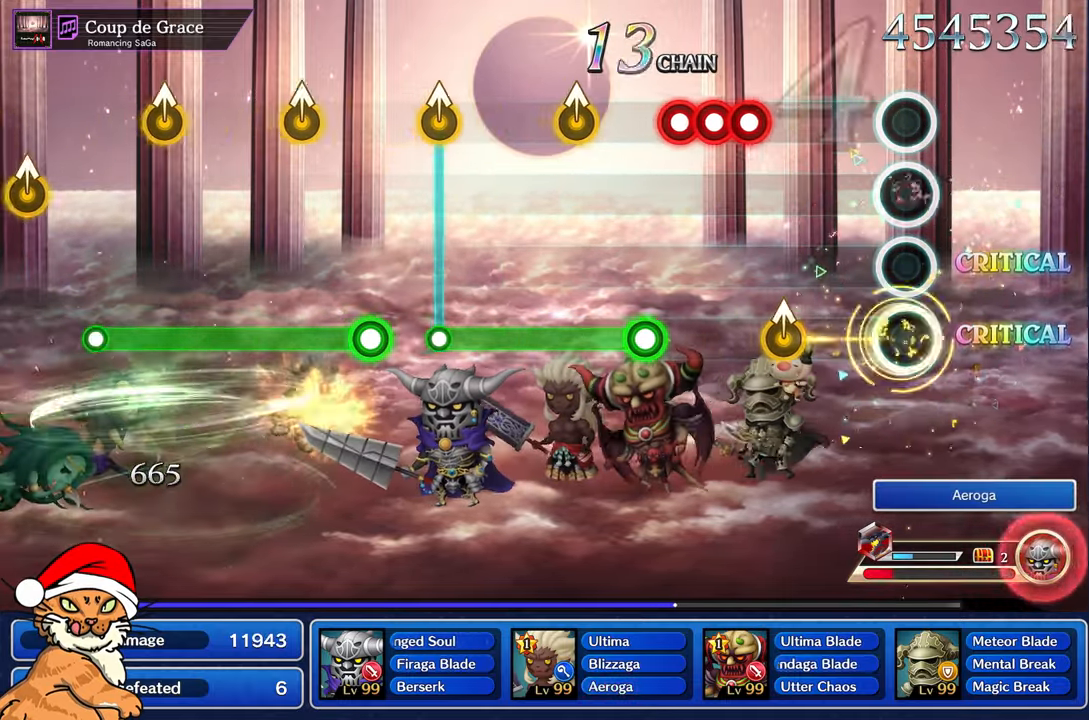
{"buttons": [], "left_stick": "center", "right_stick": "center", "events": [[100, "R1", "up"], [133, "left_stick", "center"], [367, "left_stick", "up-left"], [483, "left_stick", "center"]]}
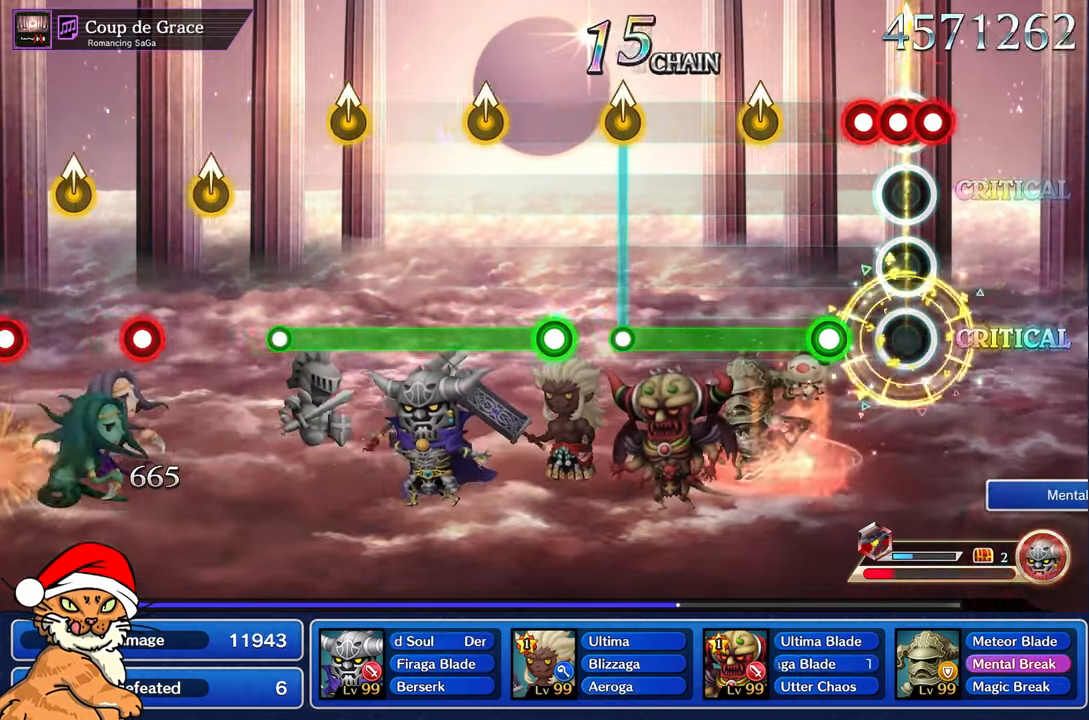
{"buttons": ["R1"], "left_stick": "center", "right_stick": "center", "events": [[17, "R1", "down"], [67, "L1", "down"], [83, "R1", "up"], [150, "R1", "down"], [183, "L1", "up"], [233, "R1", "up"], [300, "R1", "down"]]}
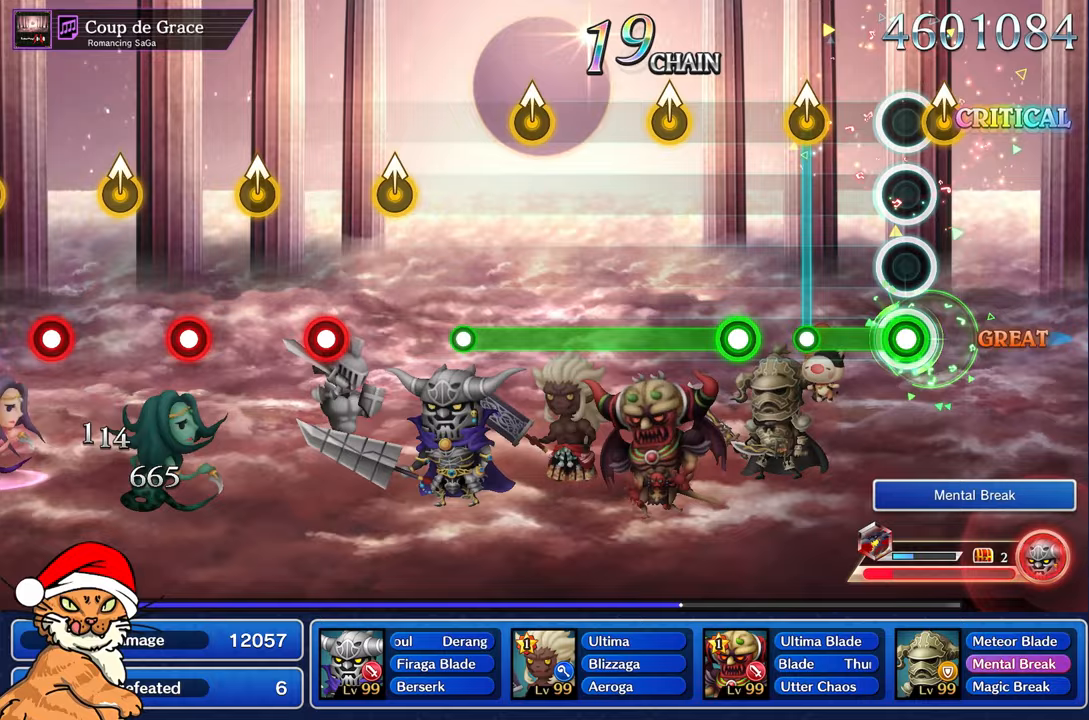
{"buttons": [], "left_stick": "center", "right_stick": "center", "events": [[67, "left_stick", "up"], [100, "L1", "down"], [217, "L1", "up"], [233, "left_stick", "center"], [350, "left_stick", "up"], [367, "R1", "up"], [483, "left_stick", "center"]]}
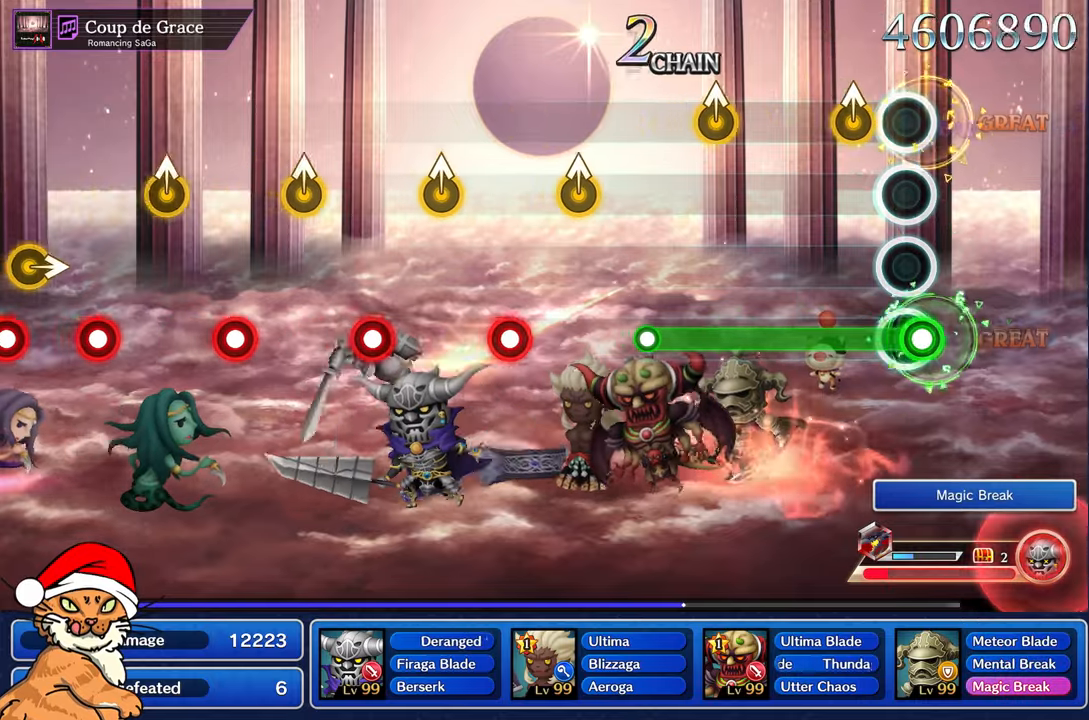
{"buttons": ["R1"], "left_stick": "center", "right_stick": "center", "events": [[33, "R1", "down"], [233, "left_stick", "up-left"], [383, "left_stick", "center"]]}
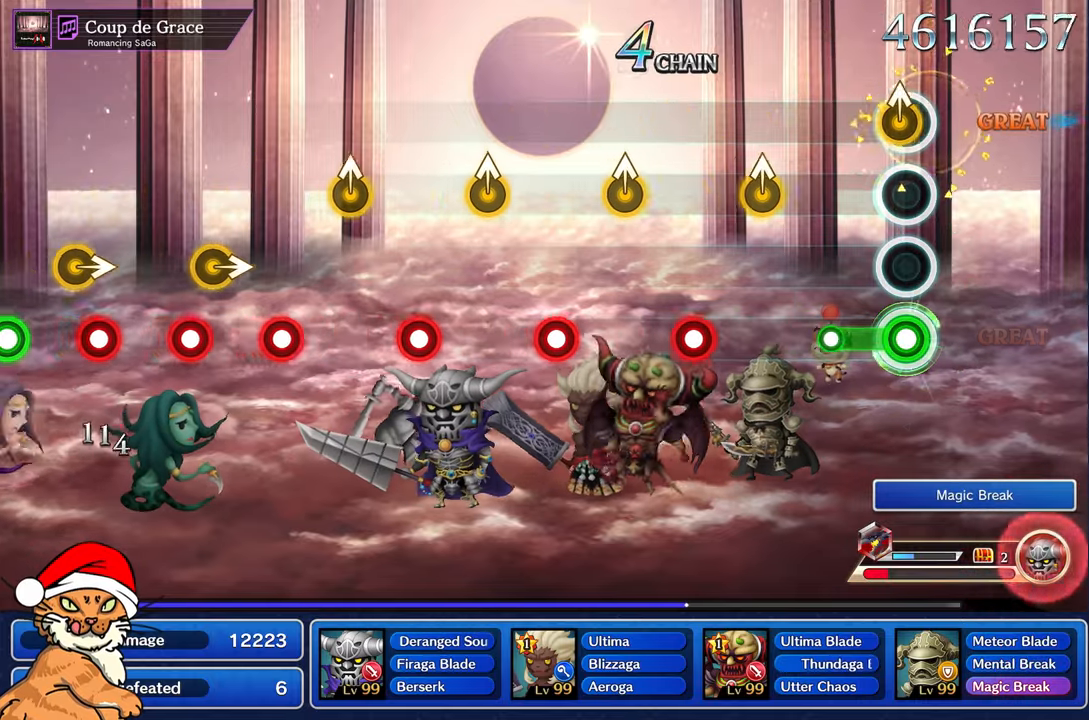
{"buttons": [], "left_stick": "up-left", "right_stick": "center", "events": [[50, "left_stick", "up-left"], [167, "left_stick", "center"], [250, "R1", "up"], [450, "left_stick", "up-left"]]}
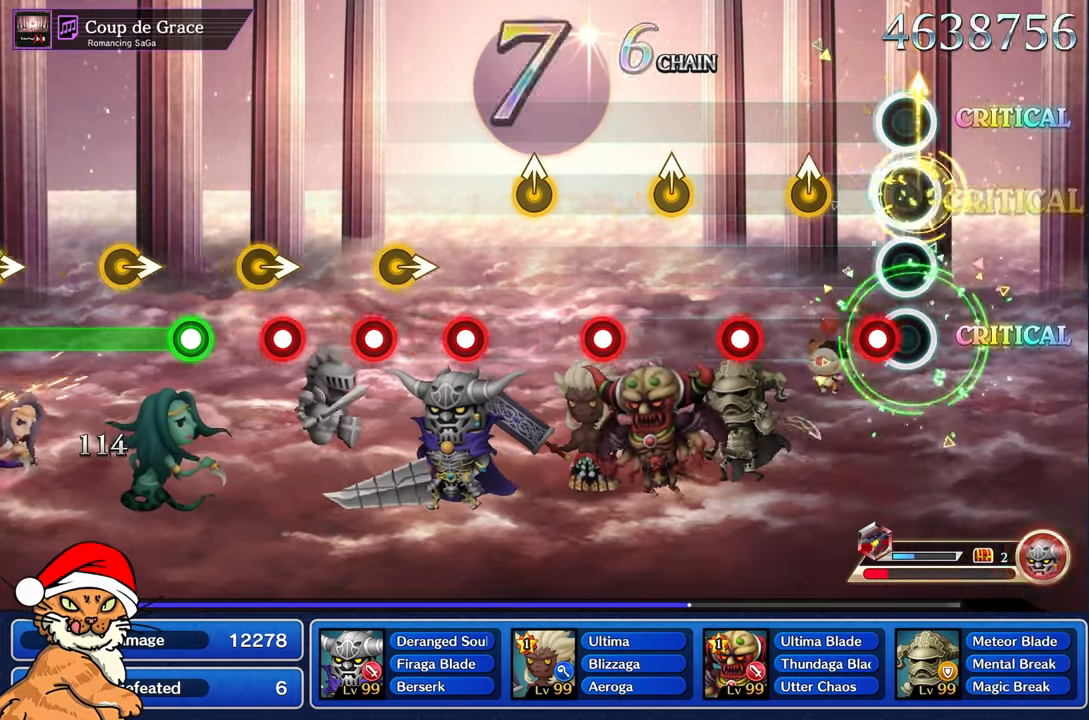
{"buttons": ["R1"], "left_stick": "center", "right_stick": "center", "events": [[83, "left_stick", "center"], [117, "R1", "down"], [267, "R1", "up"], [283, "left_stick", "up-left"], [433, "left_stick", "center"], [483, "R1", "down"]]}
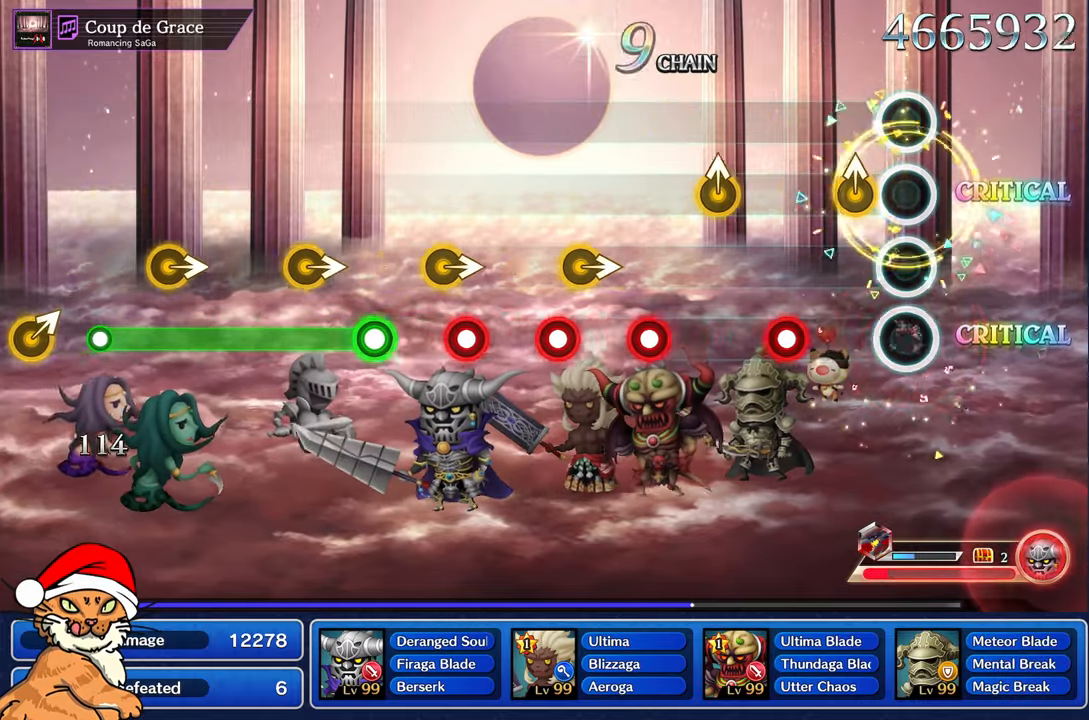
{"buttons": ["R1"], "left_stick": "center", "right_stick": "center", "events": [[183, "R1", "up"], [183, "left_stick", "up-left"], [350, "left_stick", "center"], [383, "R1", "down"]]}
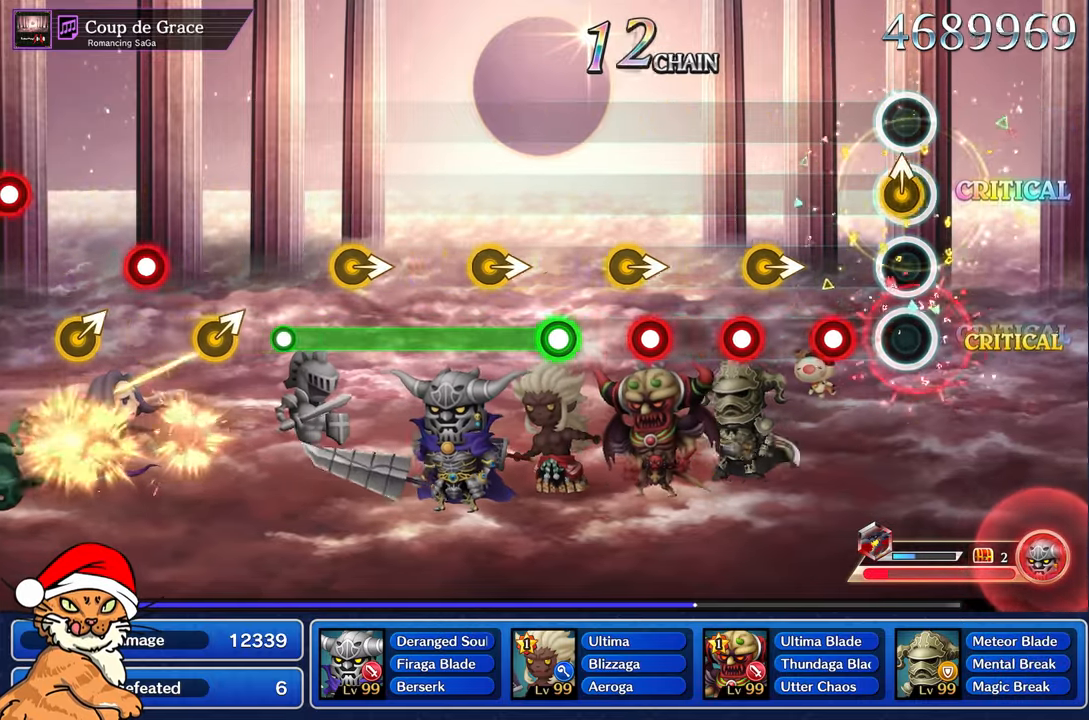
{"buttons": [], "left_stick": "center", "right_stick": "center", "events": [[67, "left_stick", "up-left"], [100, "R1", "up"], [200, "left_stick", "center"], [250, "R1", "down"], [333, "R1", "up"], [433, "left_stick", "right"], [483, "left_stick", "center"]]}
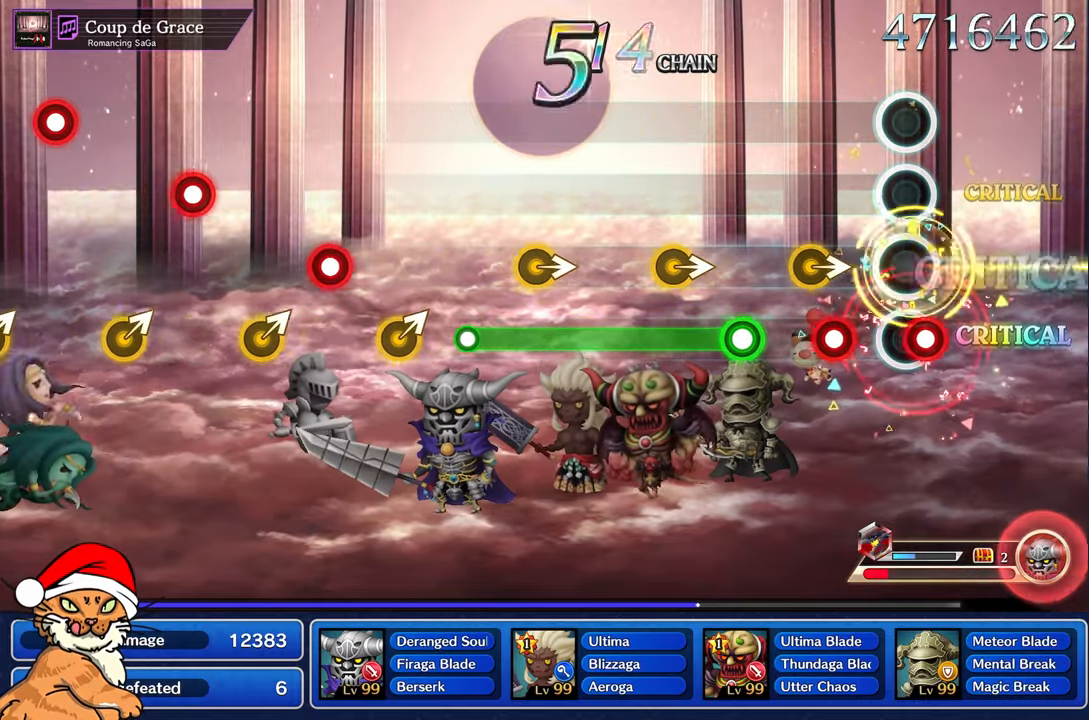
{"buttons": [], "left_stick": "center", "right_stick": "center", "events": [[33, "R1", "down"], [150, "R1", "up"], [283, "R1", "down"], [383, "R1", "up"]]}
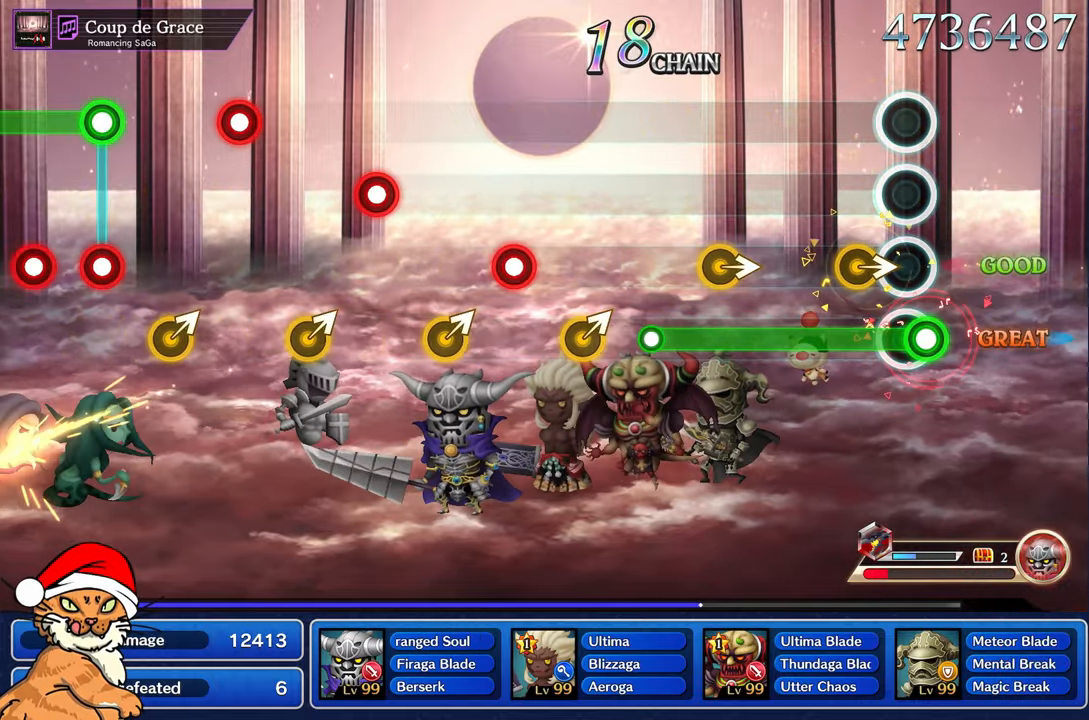
{"buttons": ["R1"], "left_stick": "center", "right_stick": "center", "events": [[17, "R1", "down"]]}
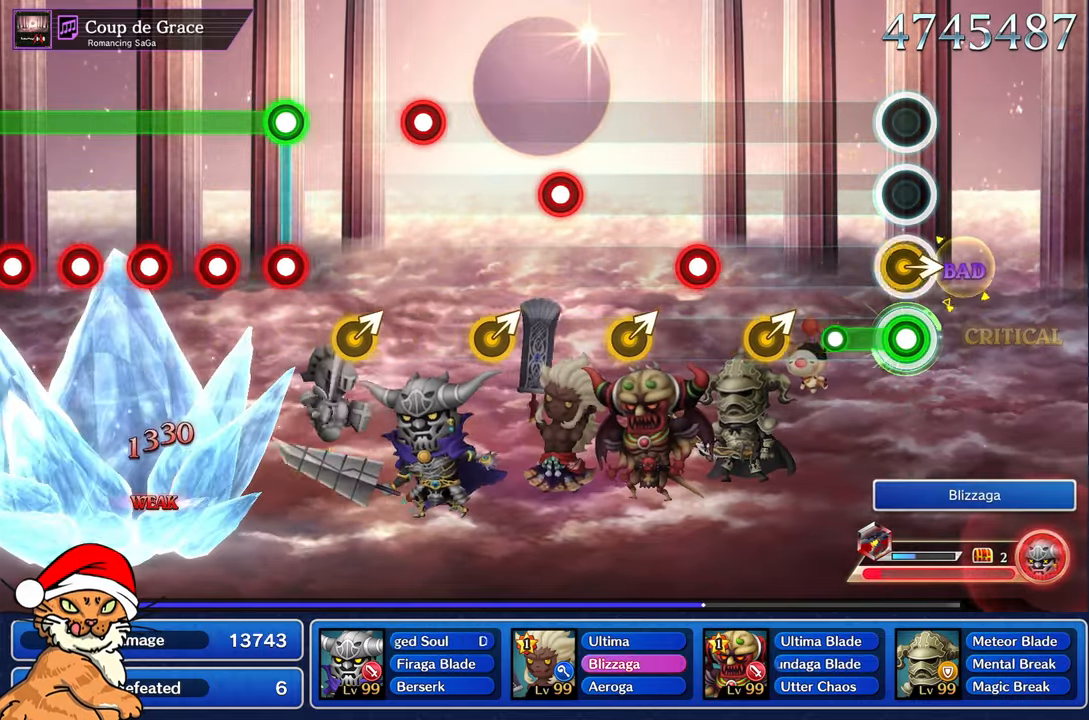
{"buttons": ["R1"], "left_stick": "center", "right_stick": "center", "events": [[83, "left_stick", "right"], [150, "left_stick", "center"], [200, "R1", "up"], [333, "left_stick", "right"], [483, "R1", "down"], [483, "left_stick", "center"]]}
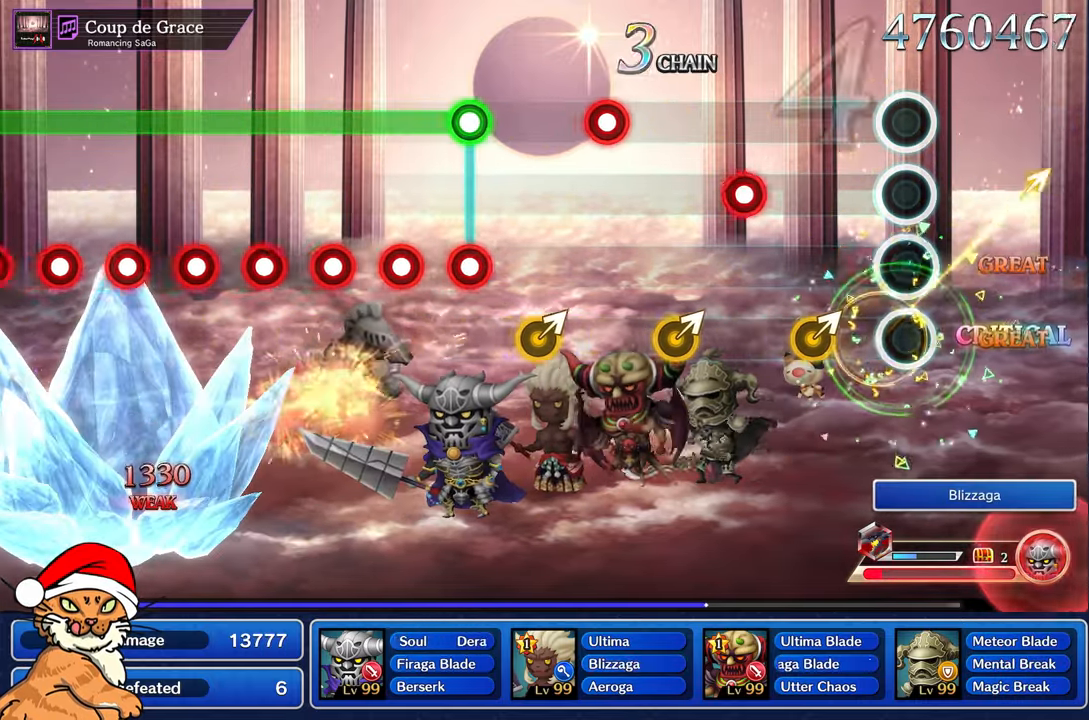
{"buttons": ["R1"], "left_stick": "center", "right_stick": "center", "events": [[217, "left_stick", "right"], [250, "R1", "up"], [367, "left_stick", "center"], [467, "R1", "down"]]}
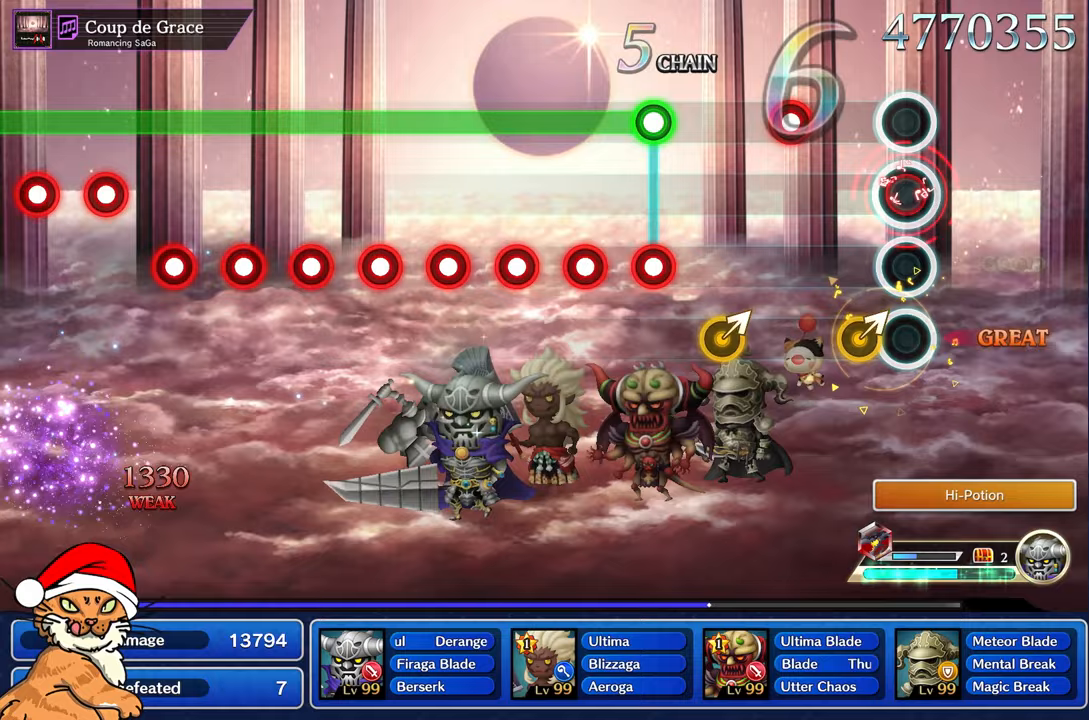
{"buttons": ["R1"], "left_stick": "center", "right_stick": "center", "events": [[150, "left_stick", "right"], [183, "R1", "up"], [317, "left_stick", "center"], [383, "R1", "down"]]}
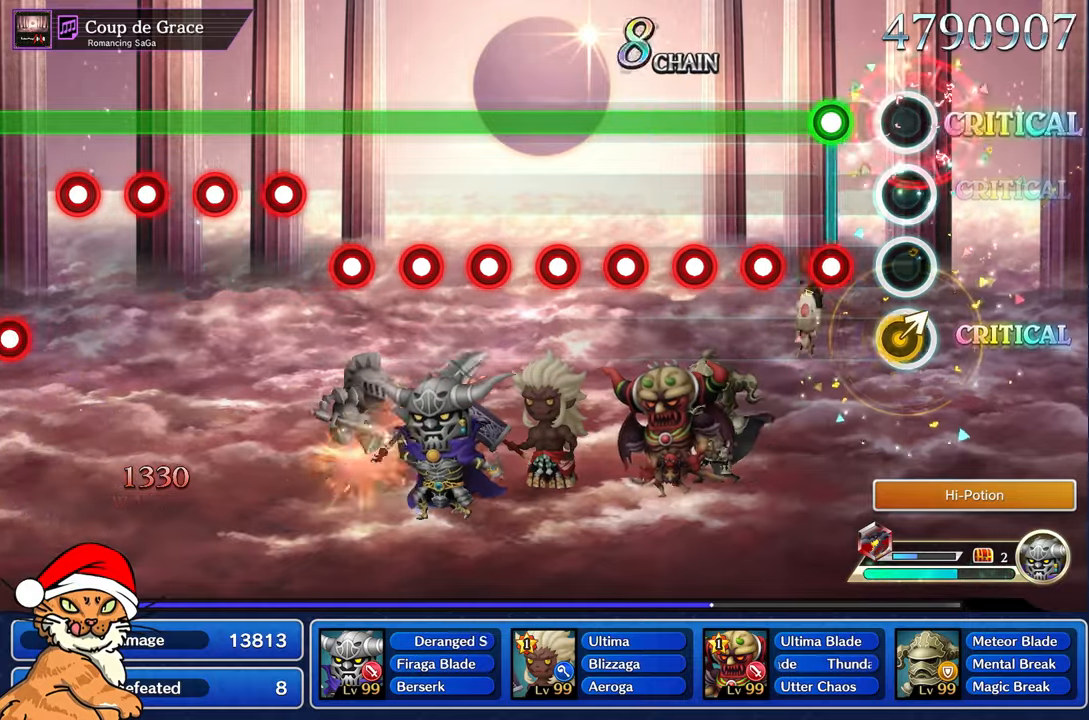
{"buttons": ["CROSS", "L1"], "left_stick": "center", "right_stick": "center", "events": [[50, "left_stick", "right"], [83, "R1", "up"], [183, "left_stick", "center"], [267, "CROSS", "down"], [267, "L1", "down"], [383, "CROSS", "up"], [483, "CROSS", "down"]]}
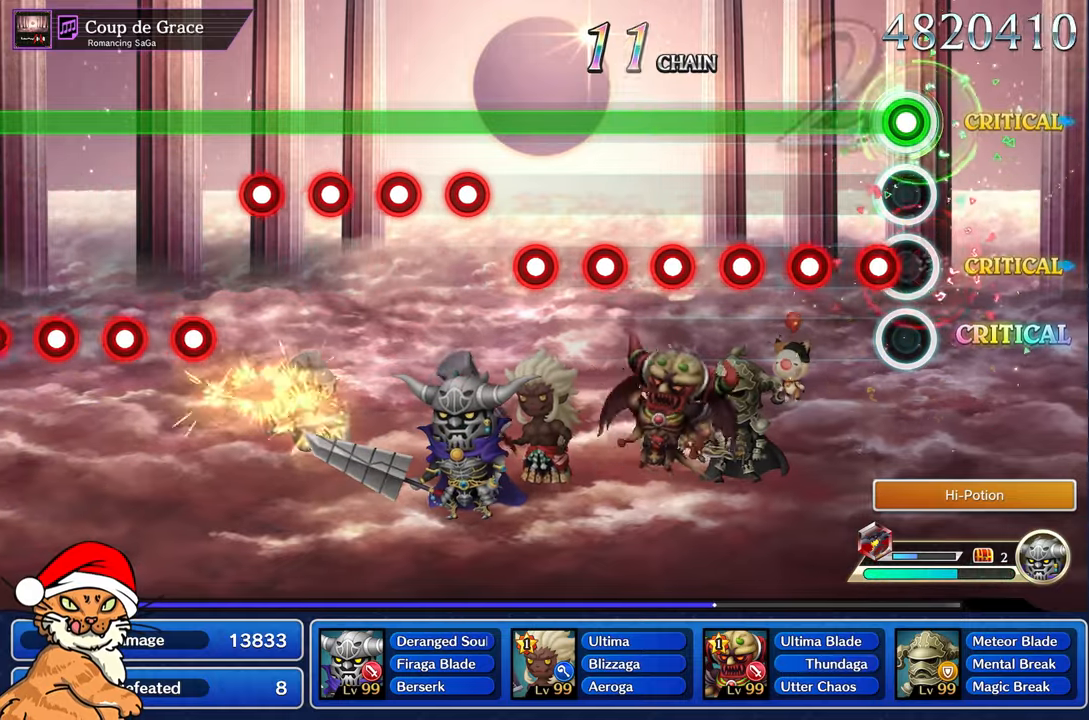
{"buttons": ["CROSS", "L1"], "left_stick": "center", "right_stick": "center", "events": [[67, "CROSS", "up"], [150, "CROSS", "down"], [217, "CROSS", "up"], [283, "CROSS", "down"], [367, "CROSS", "up"], [467, "CROSS", "down"]]}
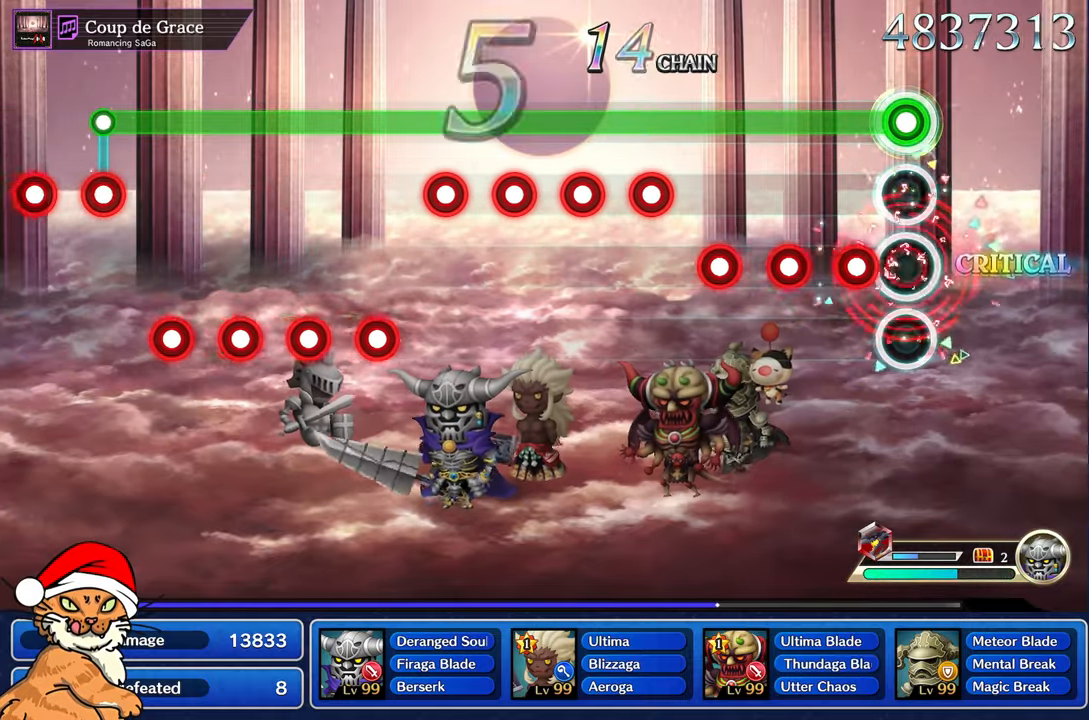
{"buttons": ["CROSS", "L1"], "left_stick": "center", "right_stick": "center", "events": [[33, "CROSS", "up"], [167, "CROSS", "down"], [233, "CROSS", "up"], [350, "CROSS", "down"]]}
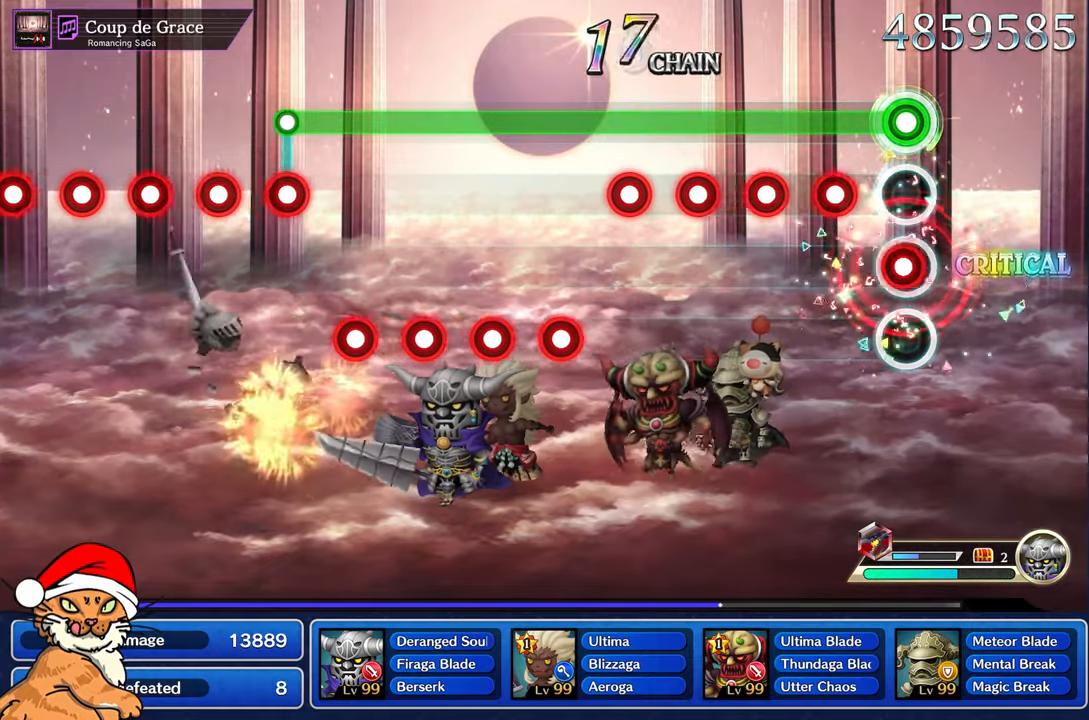
{"buttons": ["L1"], "left_stick": "center", "right_stick": "center", "events": [[133, "CROSS", "up"], [233, "CROSS", "down"], [333, "CROSS", "up"], [417, "CROSS", "down"], [500, "CROSS", "up"]]}
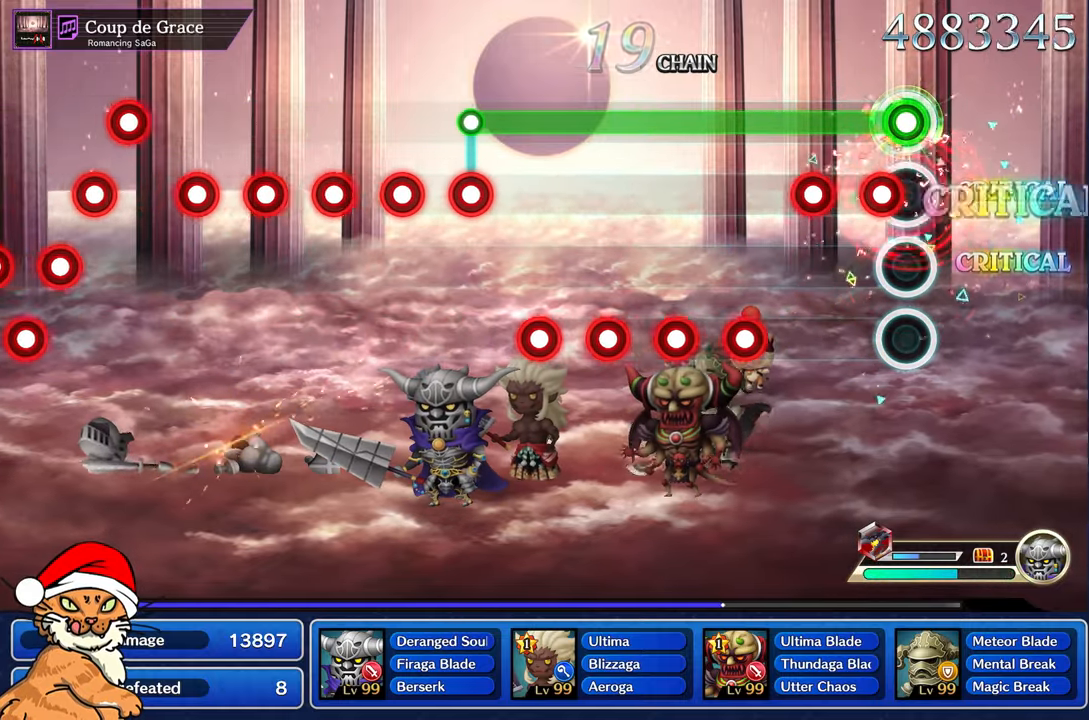
{"buttons": ["CROSS", "L1"], "left_stick": "center", "right_stick": "center", "events": [[117, "CROSS", "down"], [200, "CROSS", "up"], [300, "CROSS", "down"]]}
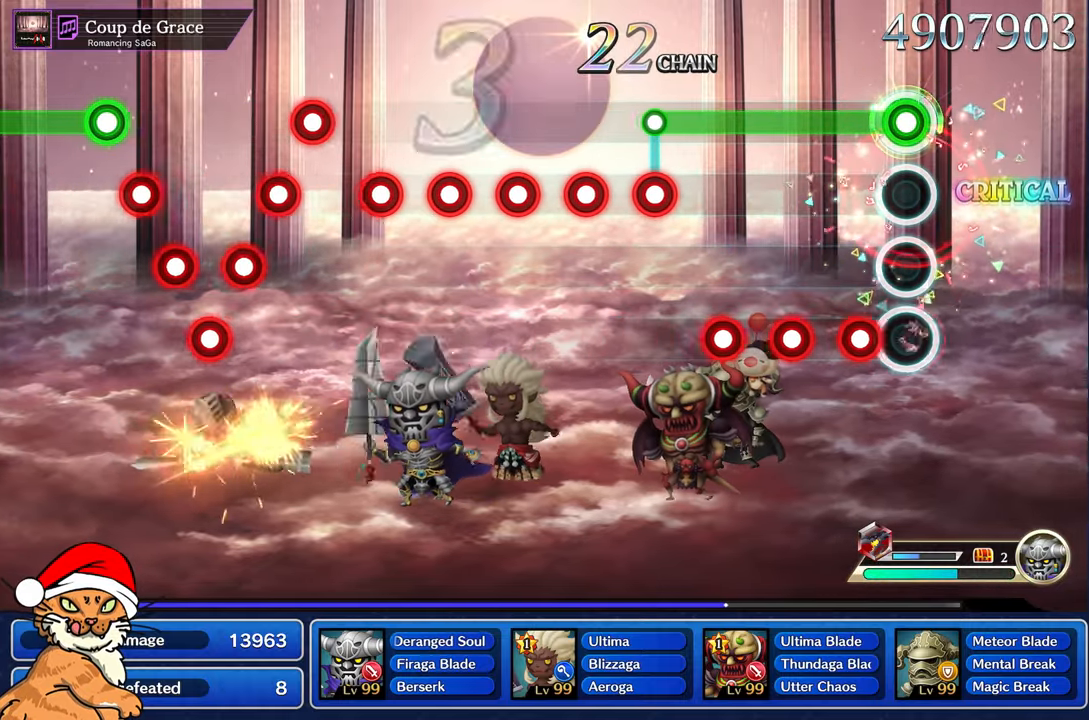
{"buttons": ["L1"], "left_stick": "center", "right_stick": "center", "events": [[67, "CROSS", "up"], [150, "CROSS", "down"], [233, "CROSS", "up"], [333, "CROSS", "down"], [417, "CROSS", "up"]]}
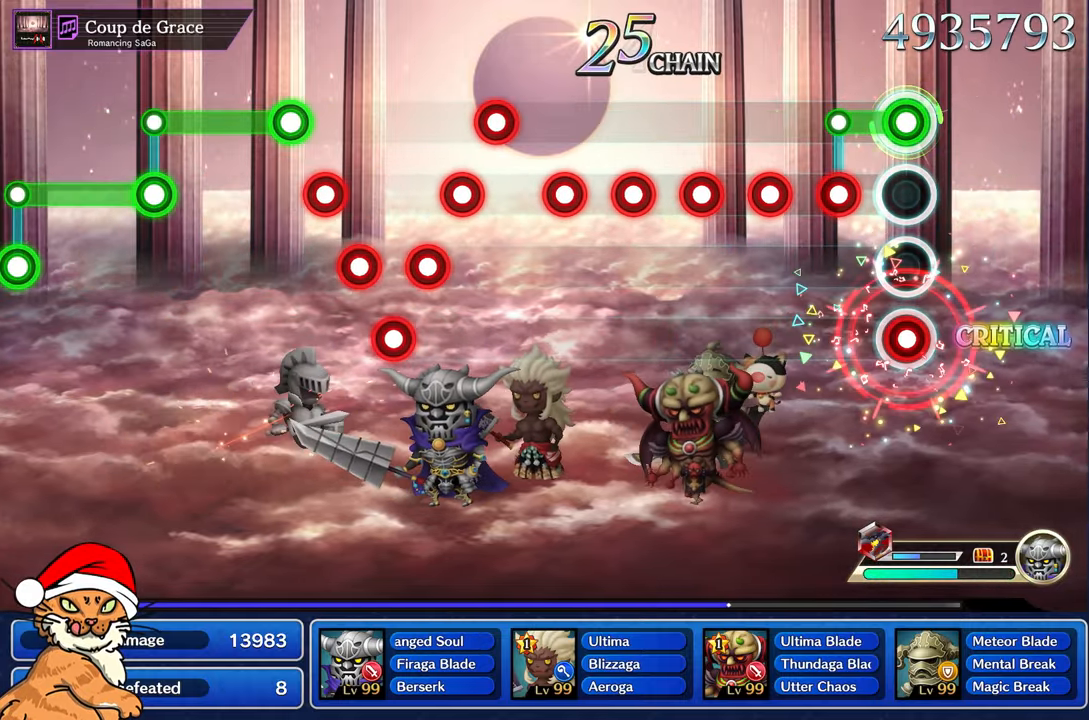
{"buttons": [], "left_stick": "center", "right_stick": "center", "events": [[33, "CROSS", "down"], [117, "CROSS", "up"], [233, "CROSS", "down"], [250, "L1", "up"], [500, "CROSS", "up"]]}